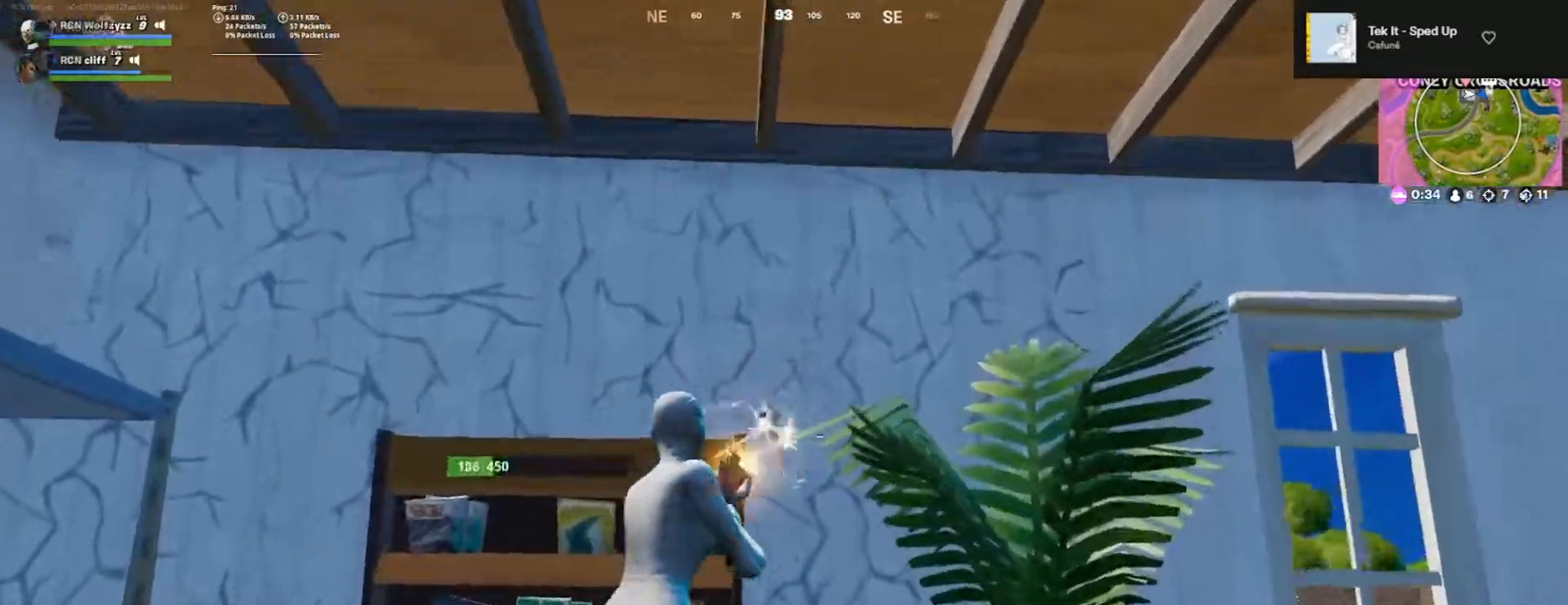
Gameplay with a controller (PlayStation layout); each line is a JSON object with the inputs held at the frame after it. "events" lists button and stick changes between this image and that frame as [ms after this image, input, new state], when the widget could be followed in between.
{"buttons": ["R2"], "left_stick": "up", "right_stick": "down", "events": [[100, "CROSS", "down"], [183, "left_stick", "up-right"], [217, "CROSS", "up"], [217, "right_stick", "down"], [300, "left_stick", "up"]]}
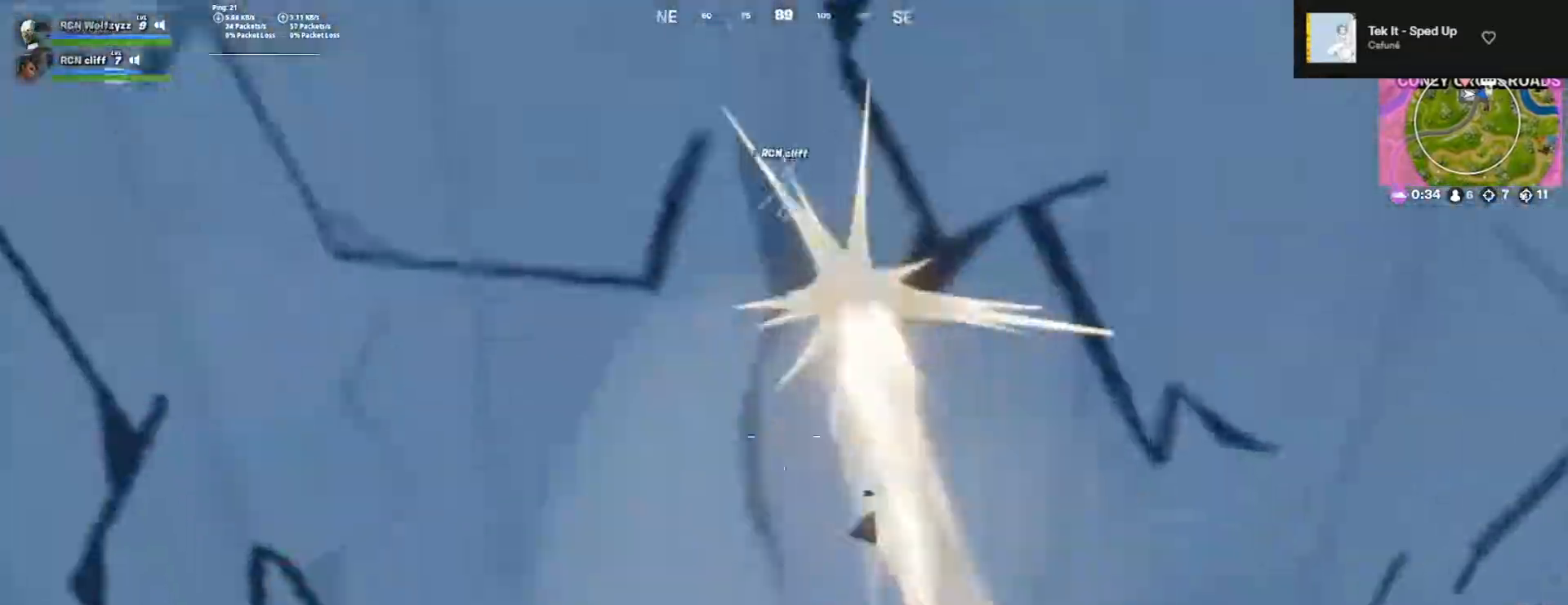
{"buttons": [], "left_stick": "up-right", "right_stick": "center", "events": [[50, "right_stick", "center"], [250, "left_stick", "up-right"], [300, "SQUARE", "down"], [383, "SQUARE", "up"], [400, "R2", "up"]]}
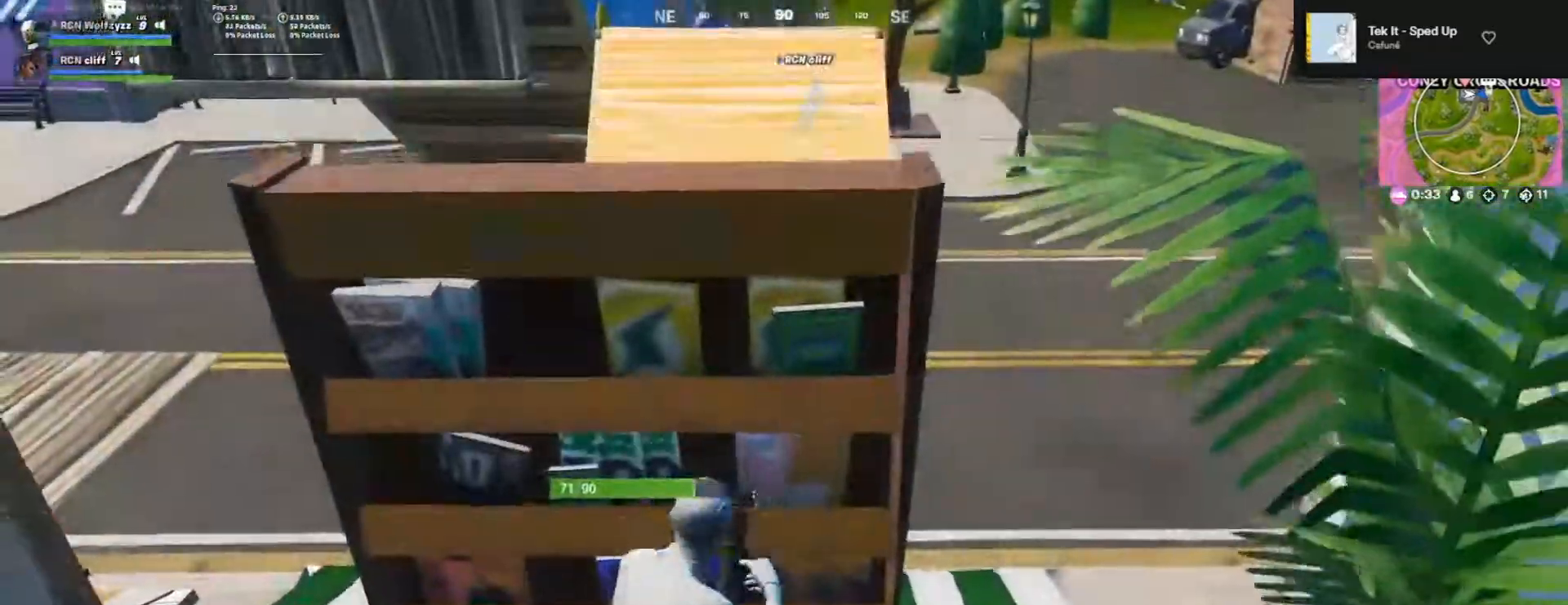
{"buttons": [], "left_stick": "up-left", "right_stick": "center", "events": [[50, "right_stick", "up"], [133, "right_stick", "center"], [200, "CROSS", "down"], [250, "left_stick", "up"], [317, "CROSS", "up"], [350, "left_stick", "up-left"]]}
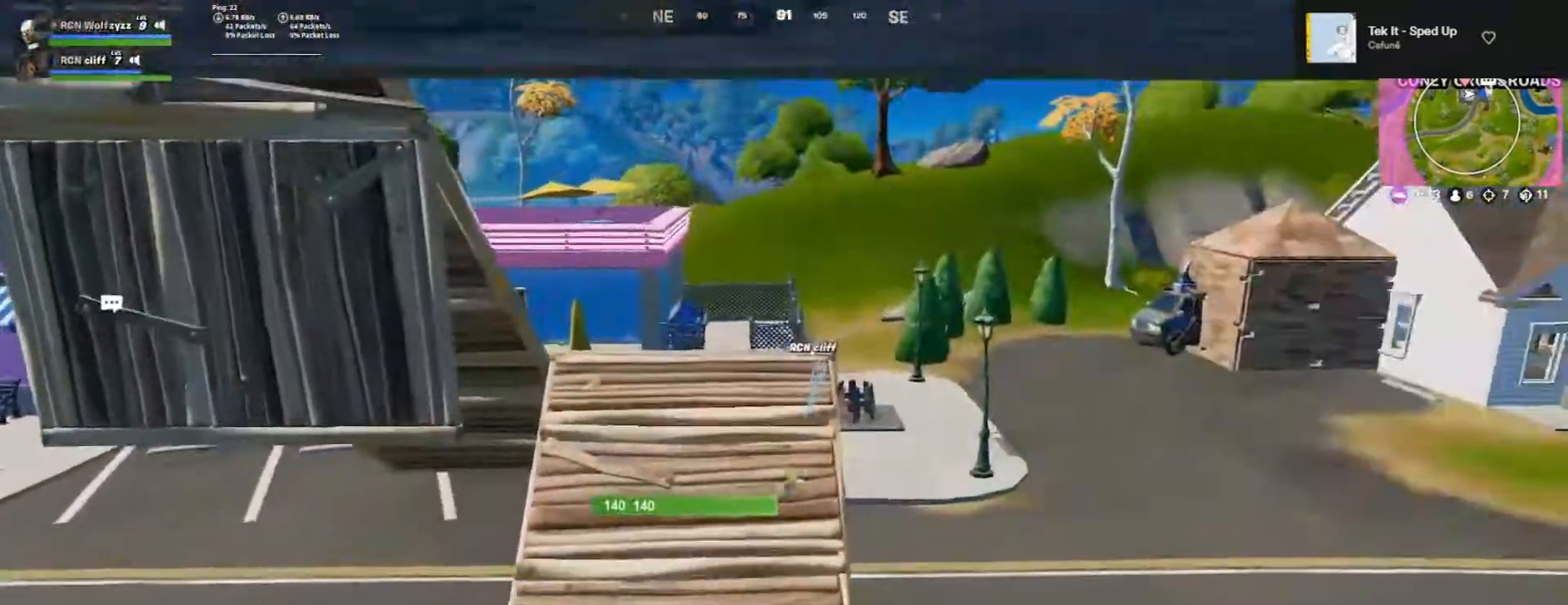
{"buttons": [], "left_stick": "up-left", "right_stick": "up-right", "events": [[133, "right_stick", "right"], [267, "right_stick", "center"], [467, "right_stick", "up-right"]]}
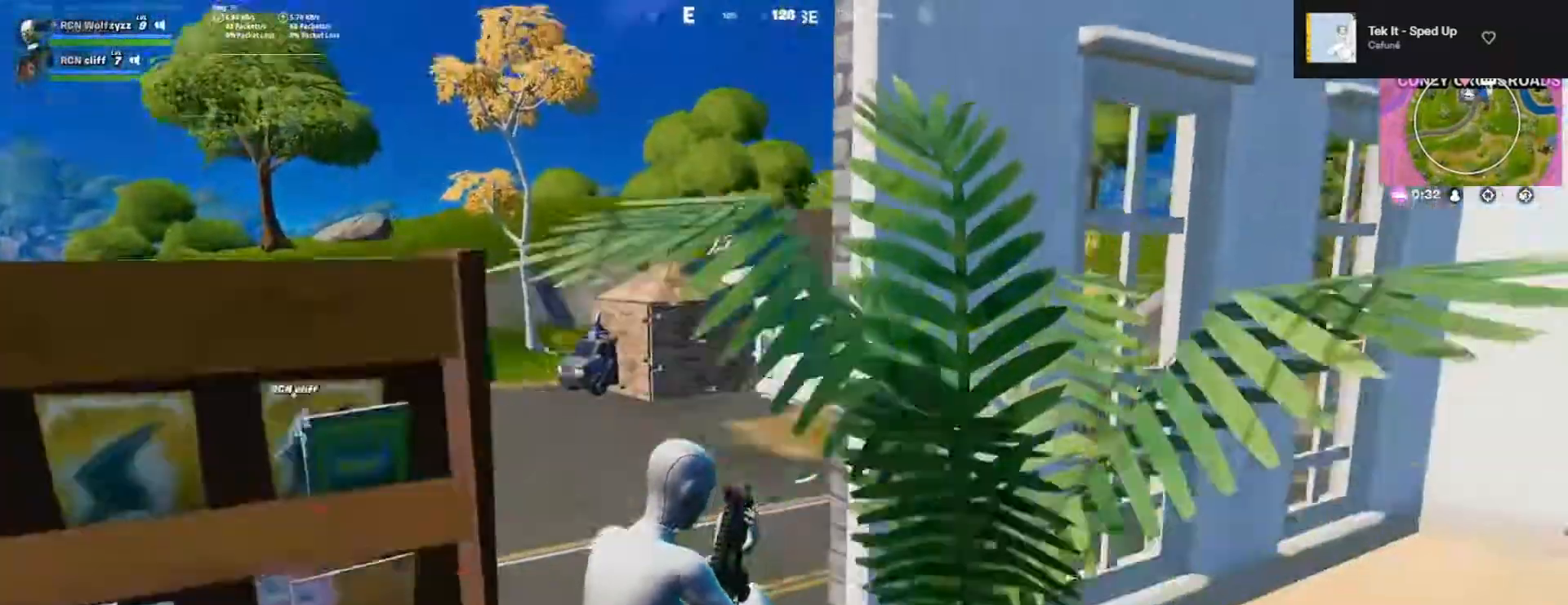
{"buttons": [], "left_stick": "up-left", "right_stick": "center", "events": [[50, "right_stick", "center"], [367, "CROSS", "down"], [483, "CROSS", "up"]]}
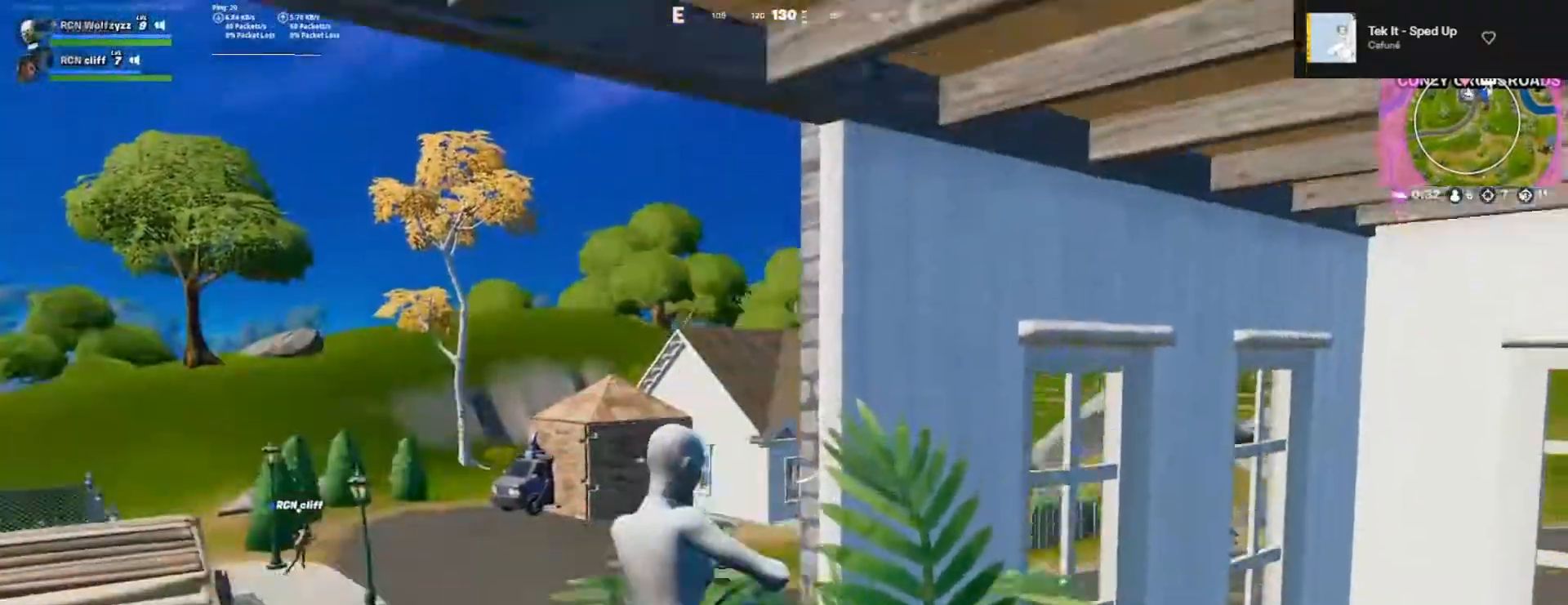
{"buttons": [], "left_stick": "up", "right_stick": "center", "events": [[383, "left_stick", "up"]]}
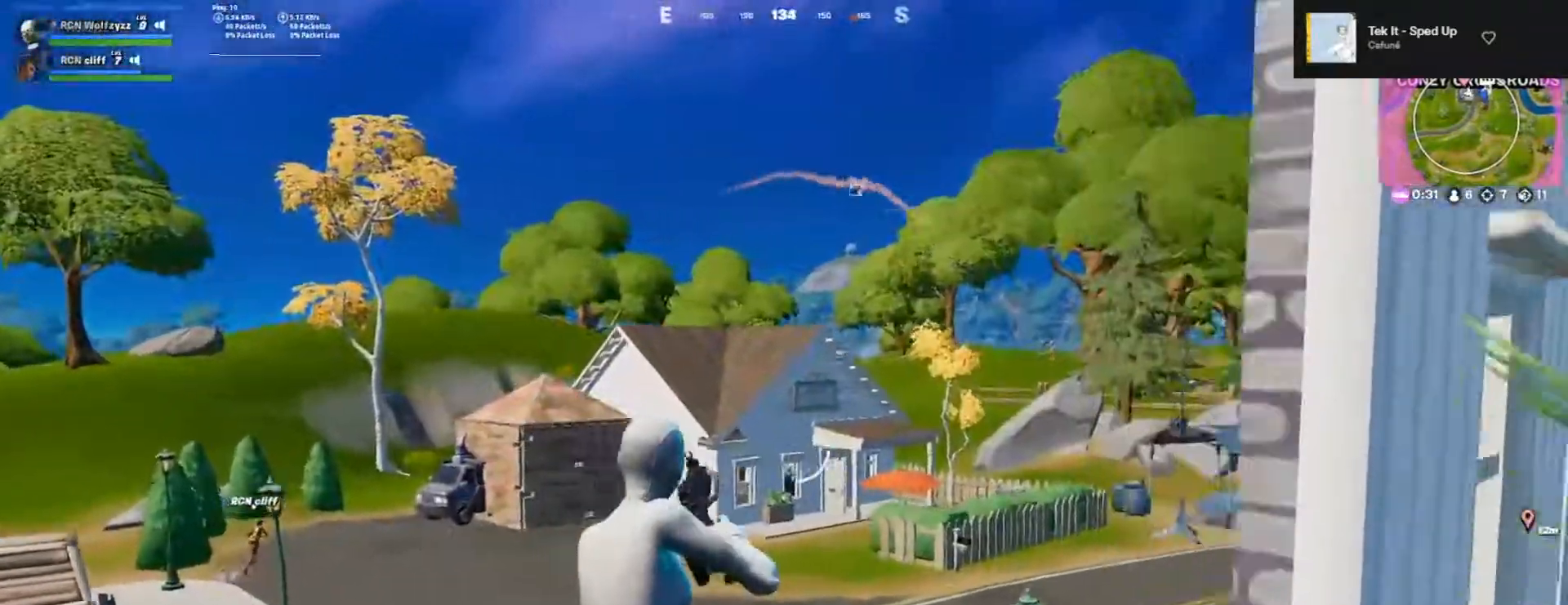
{"buttons": [], "left_stick": "up-left", "right_stick": "center", "events": [[150, "right_stick", "right"], [183, "left_stick", "up-left"], [233, "right_stick", "center"]]}
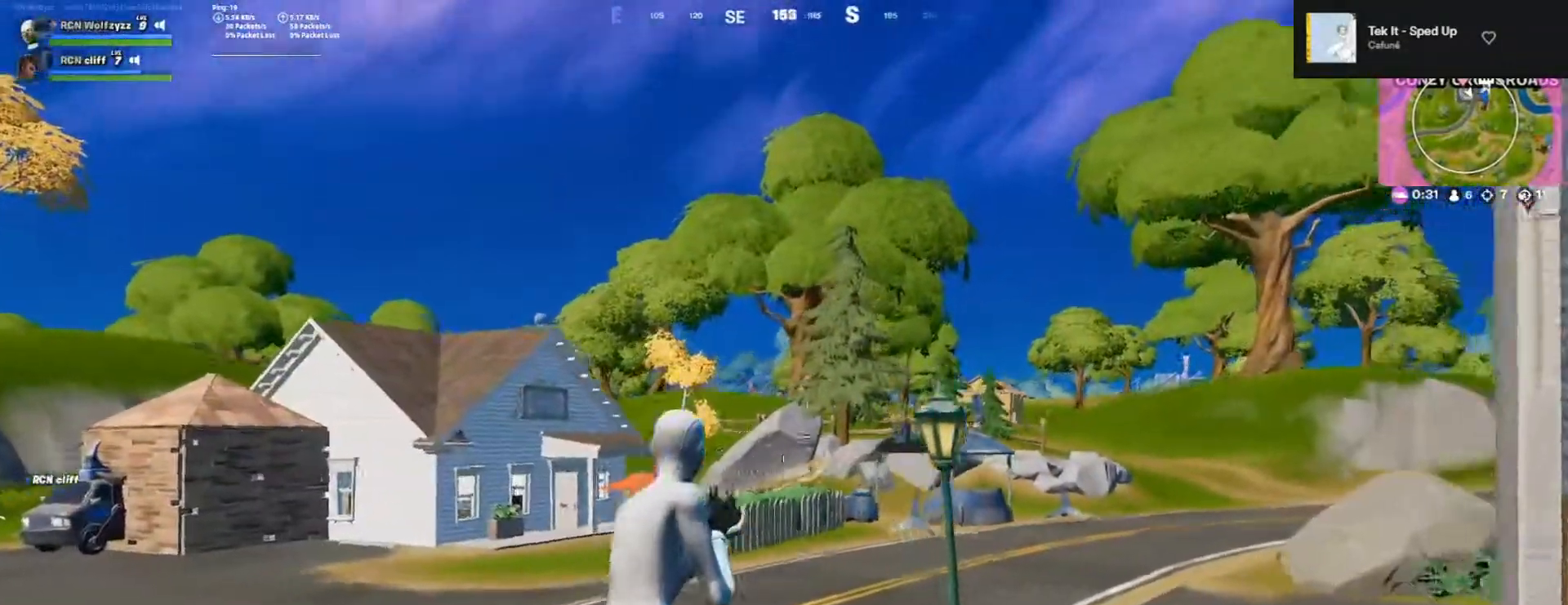
{"buttons": ["L2"], "left_stick": "up-left", "right_stick": "center", "events": [[367, "L2", "down"]]}
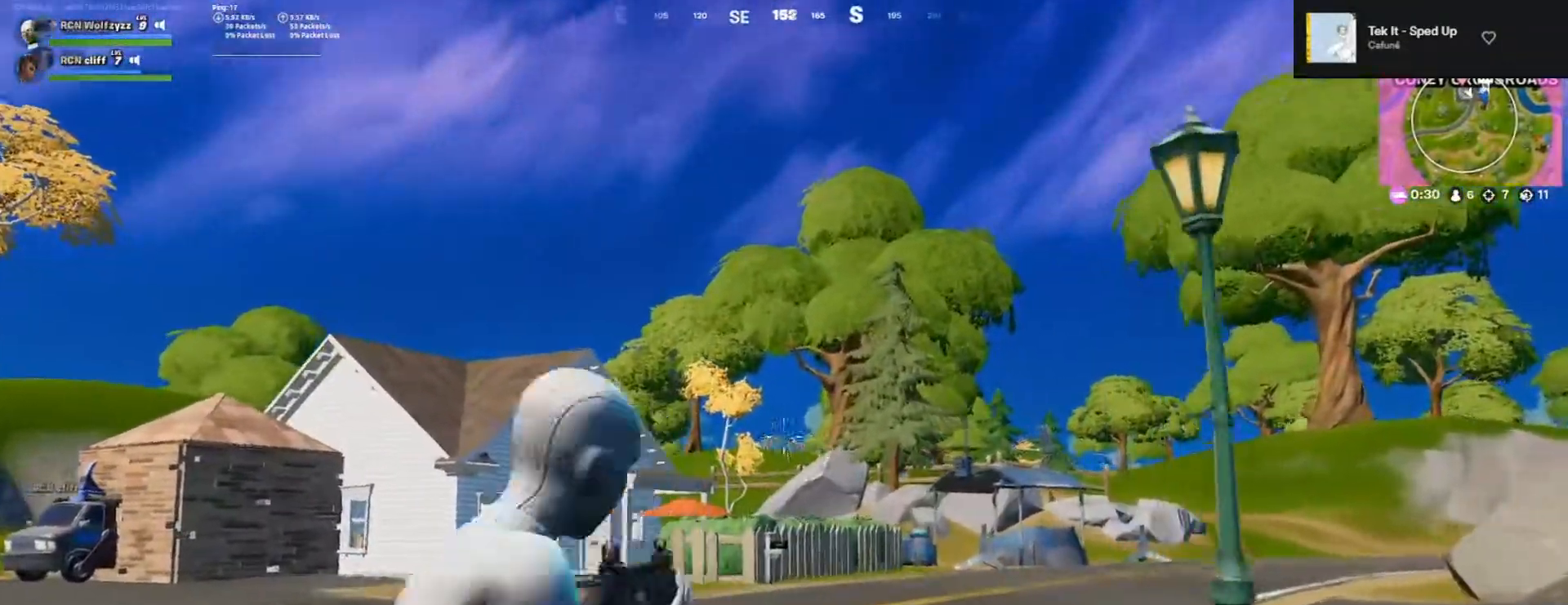
{"buttons": ["L2", "R2"], "left_stick": "up-left", "right_stick": "center", "events": [[417, "R2", "down"]]}
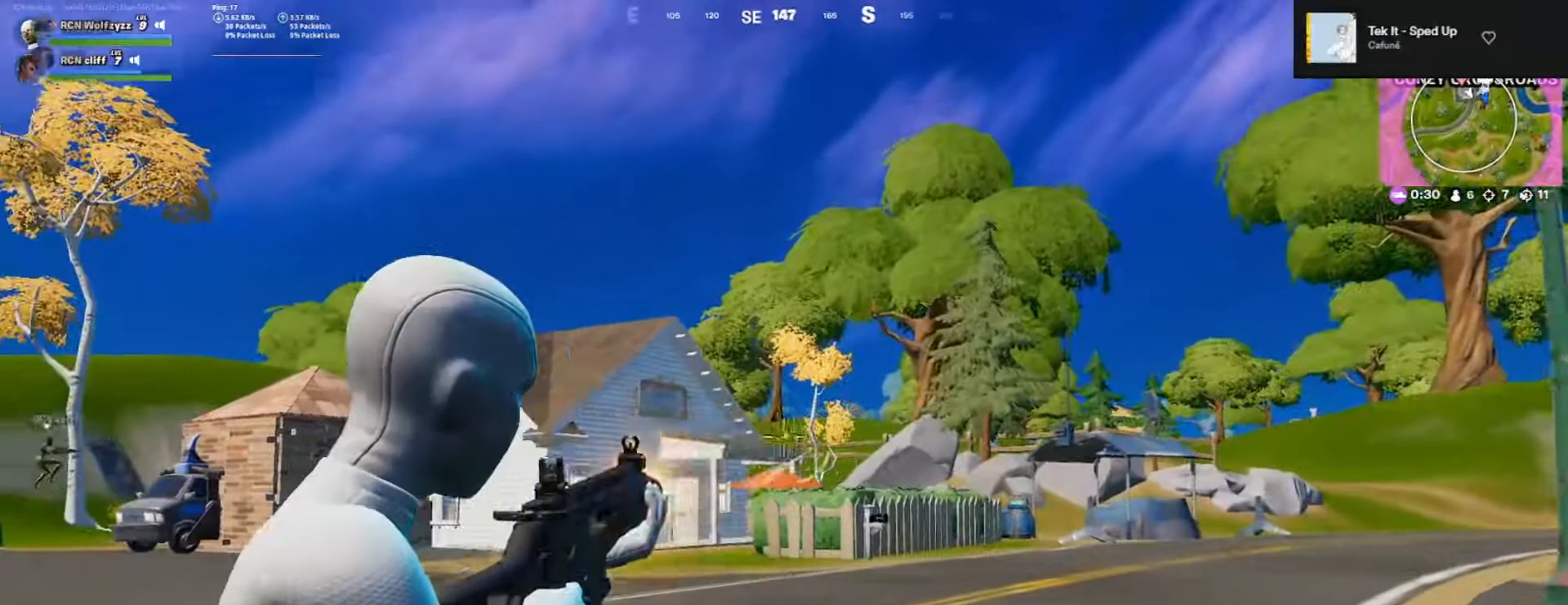
{"buttons": [], "left_stick": "up-left", "right_stick": "center", "events": [[200, "right_stick", "down"], [250, "L2", "up"], [250, "R2", "up"], [300, "right_stick", "center"], [417, "SQUARE", "down"], [483, "SQUARE", "up"]]}
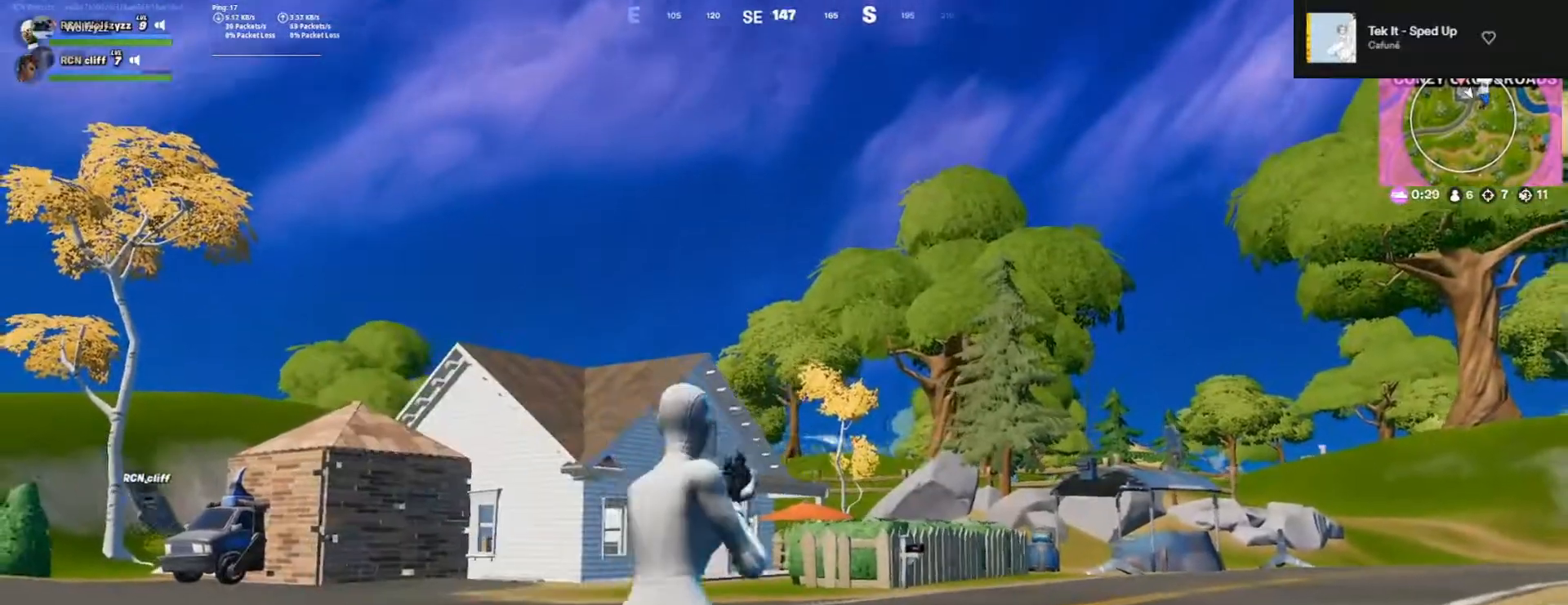
{"buttons": [], "left_stick": "left", "right_stick": "center", "events": [[83, "CROSS", "down"], [183, "CROSS", "up"], [200, "left_stick", "center"], [367, "left_stick", "left"]]}
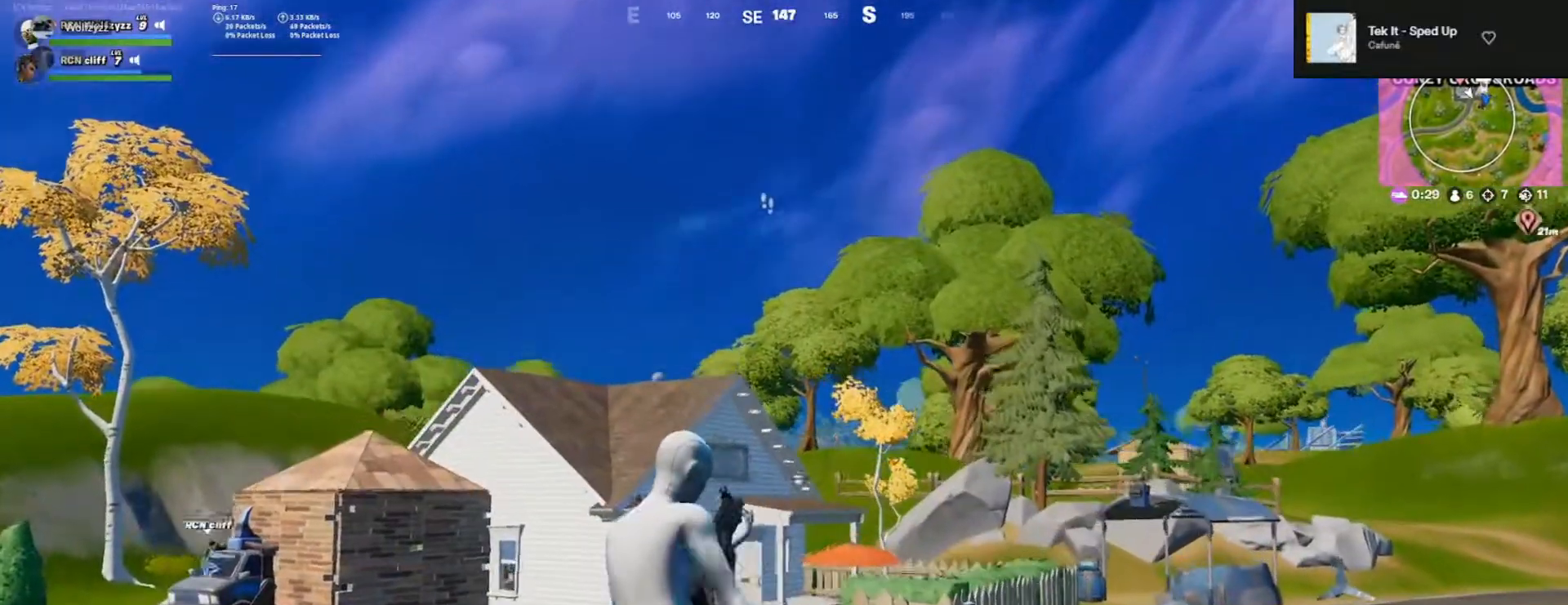
{"buttons": [], "left_stick": "left", "right_stick": "center", "events": []}
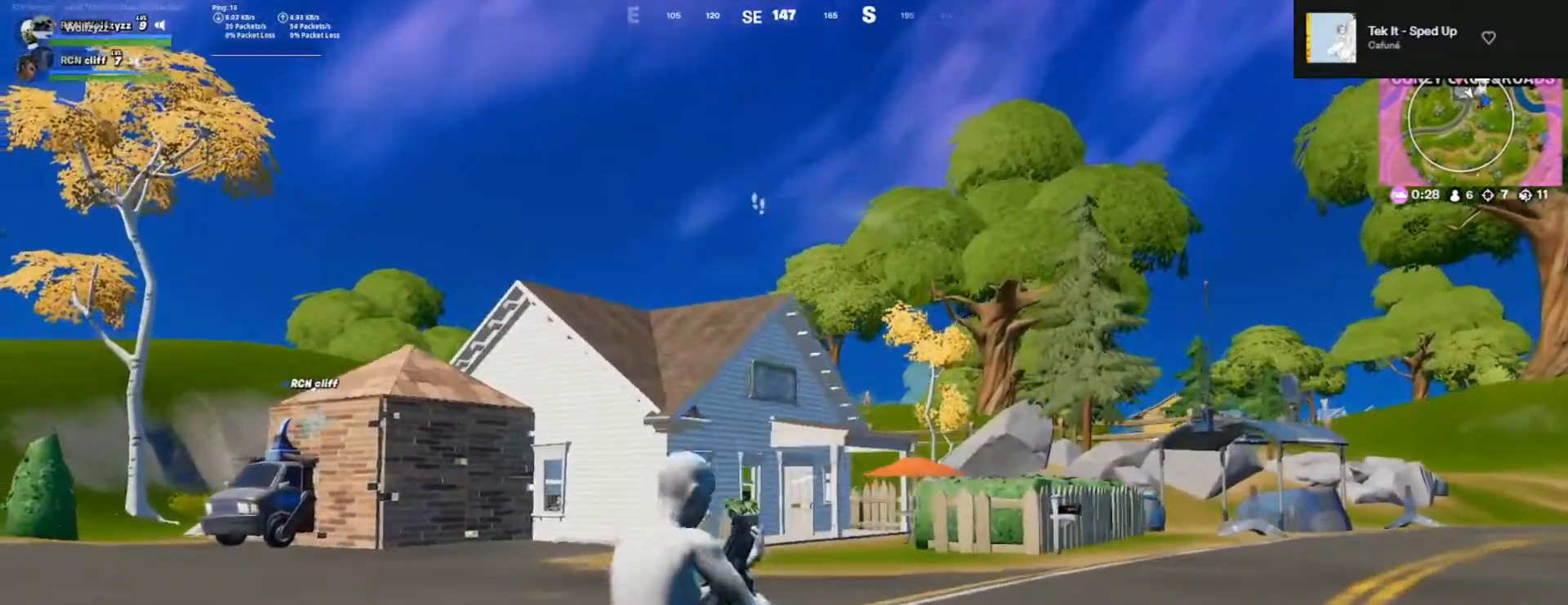
{"buttons": [], "left_stick": "left", "right_stick": "center", "events": [[33, "left_stick", "up-left"], [183, "R3", "down"], [250, "right_stick", "right"], [267, "R2", "down"], [267, "R3", "up"], [317, "right_stick", "center"], [367, "R3", "down"], [383, "right_stick", "left"], [467, "R3", "up"], [467, "right_stick", "center"], [483, "R2", "up"], [500, "left_stick", "left"]]}
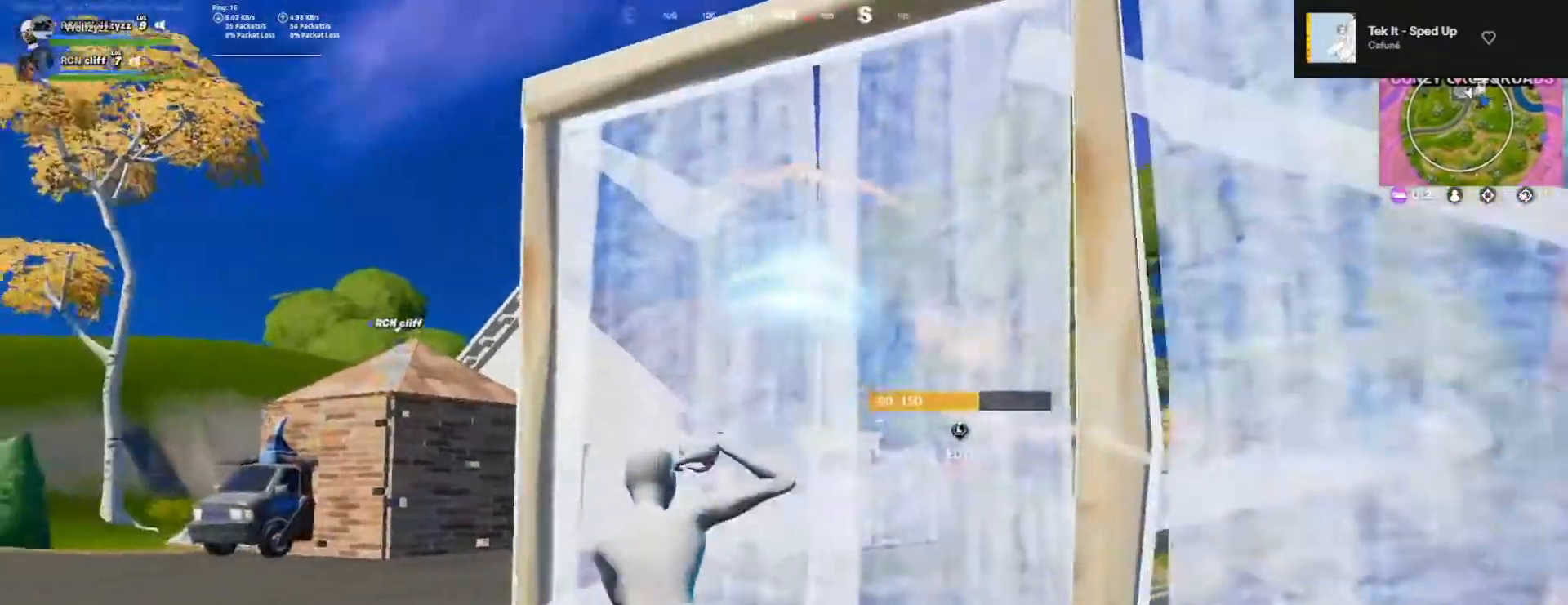
{"buttons": [], "left_stick": "up-left", "right_stick": "center", "events": [[183, "SQUARE", "down"], [250, "left_stick", "up-left"], [267, "SQUARE", "up"], [333, "SQUARE", "down"], [417, "SQUARE", "up"]]}
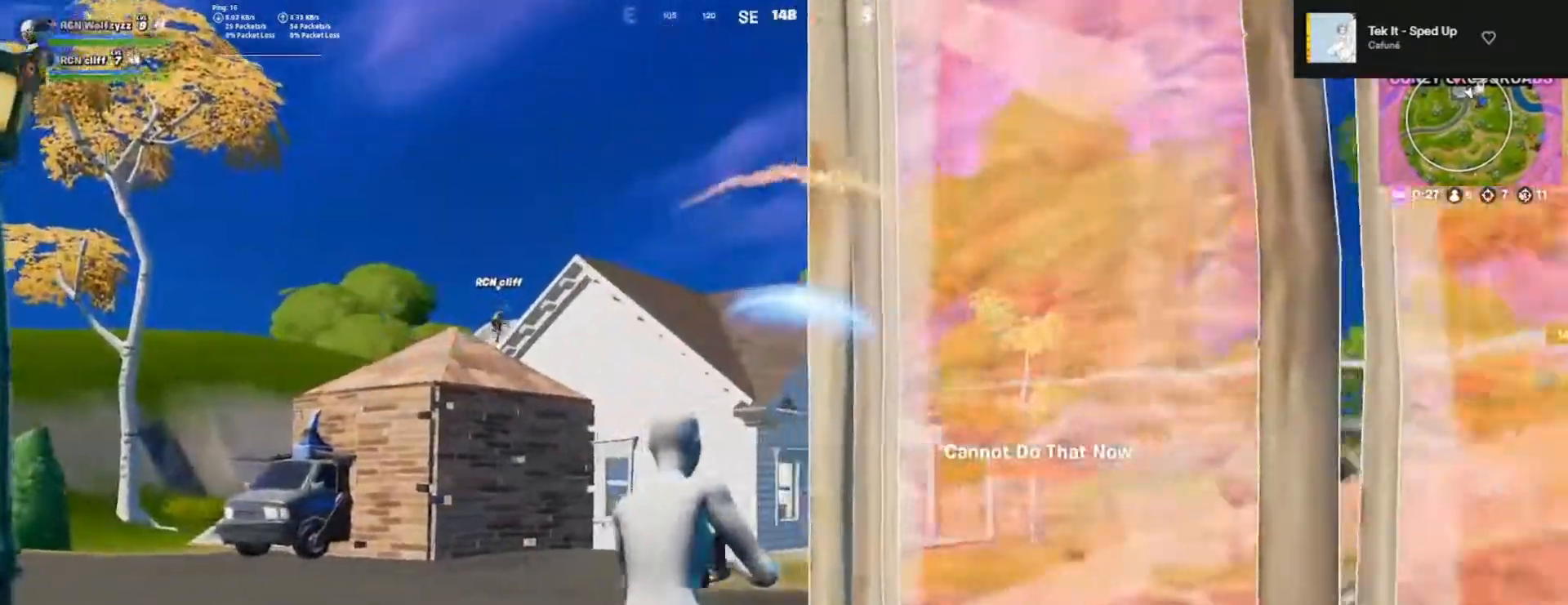
{"buttons": [], "left_stick": "up-left", "right_stick": "center", "events": []}
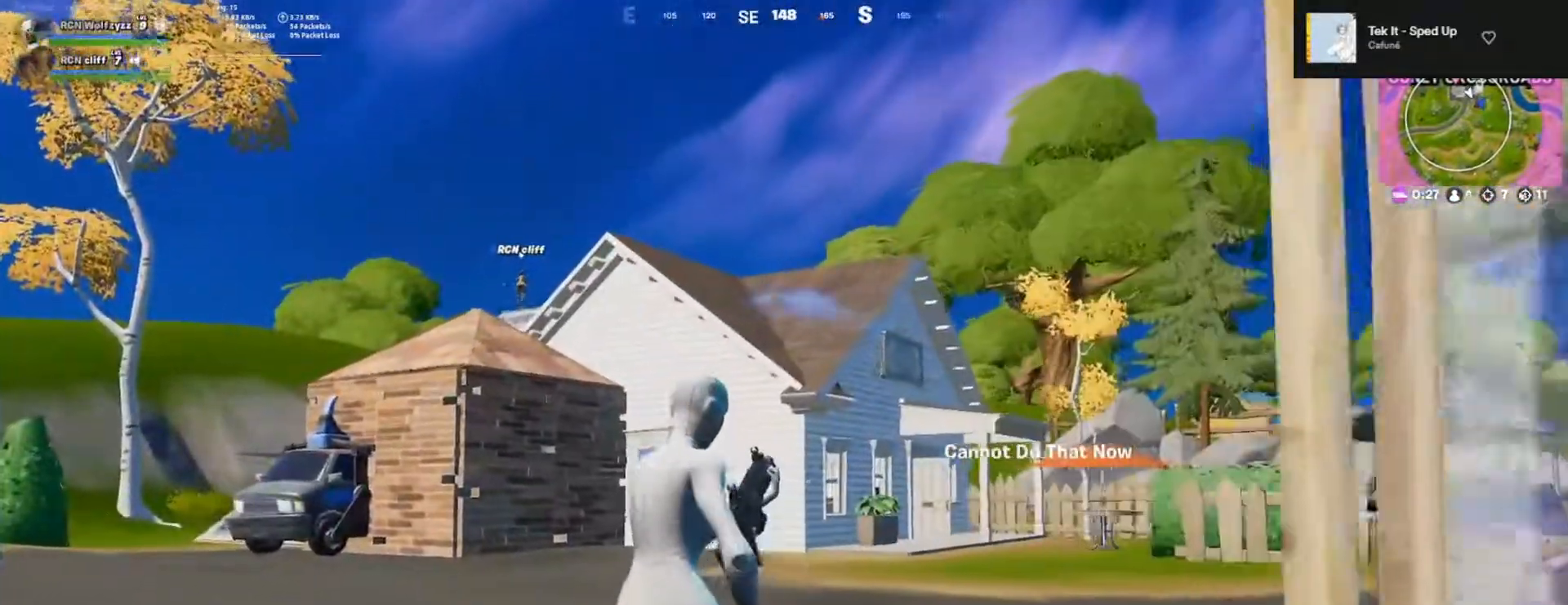
{"buttons": [], "left_stick": "up-left", "right_stick": "center", "events": []}
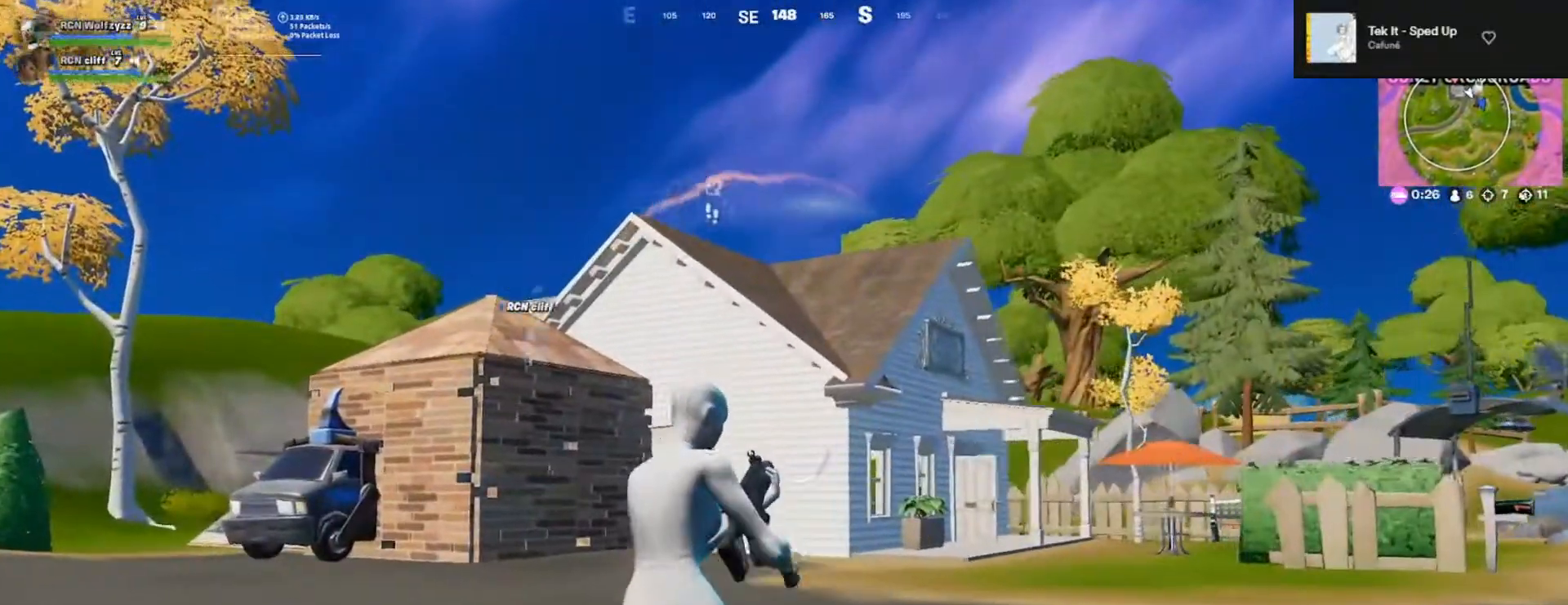
{"buttons": [], "left_stick": "up-left", "right_stick": "center", "events": []}
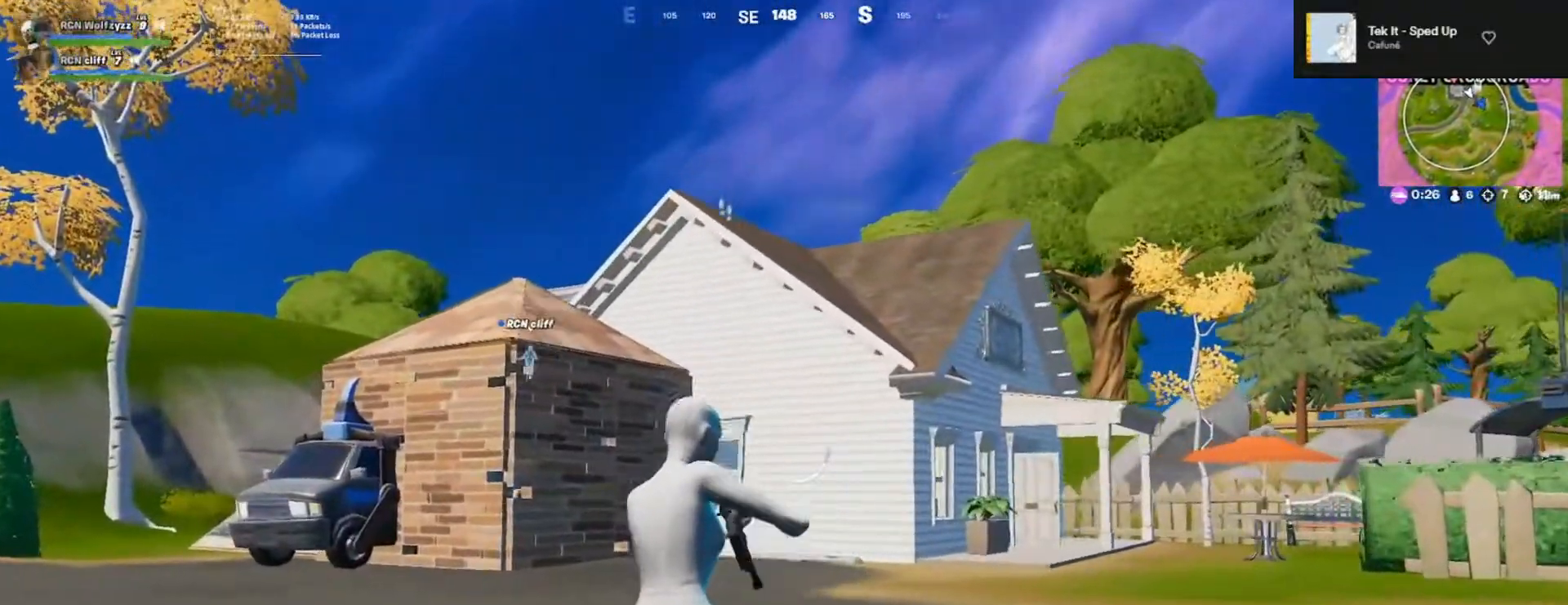
{"buttons": [], "left_stick": "up-left", "right_stick": "center", "events": []}
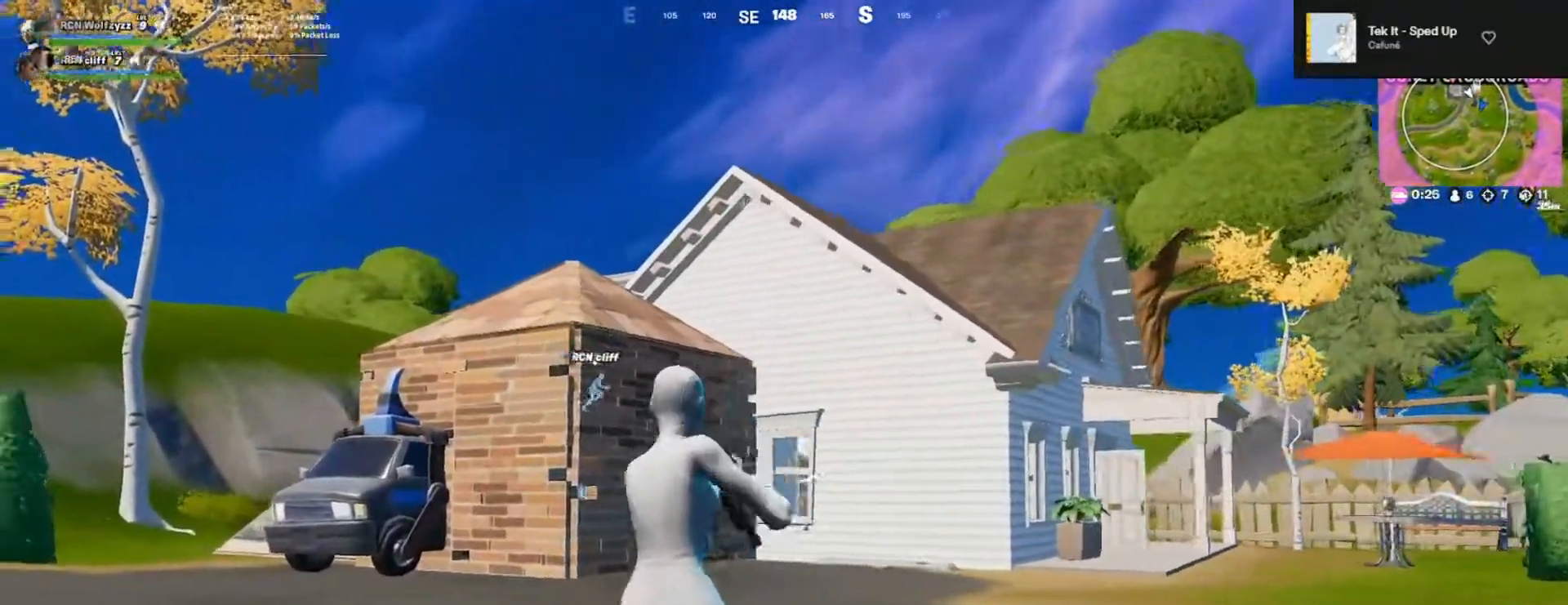
{"buttons": [], "left_stick": "up-left", "right_stick": "center", "events": [[117, "right_stick", "left"], [150, "L1", "down"], [233, "L1", "up"], [283, "right_stick", "center"], [333, "L1", "down"], [417, "L1", "up"]]}
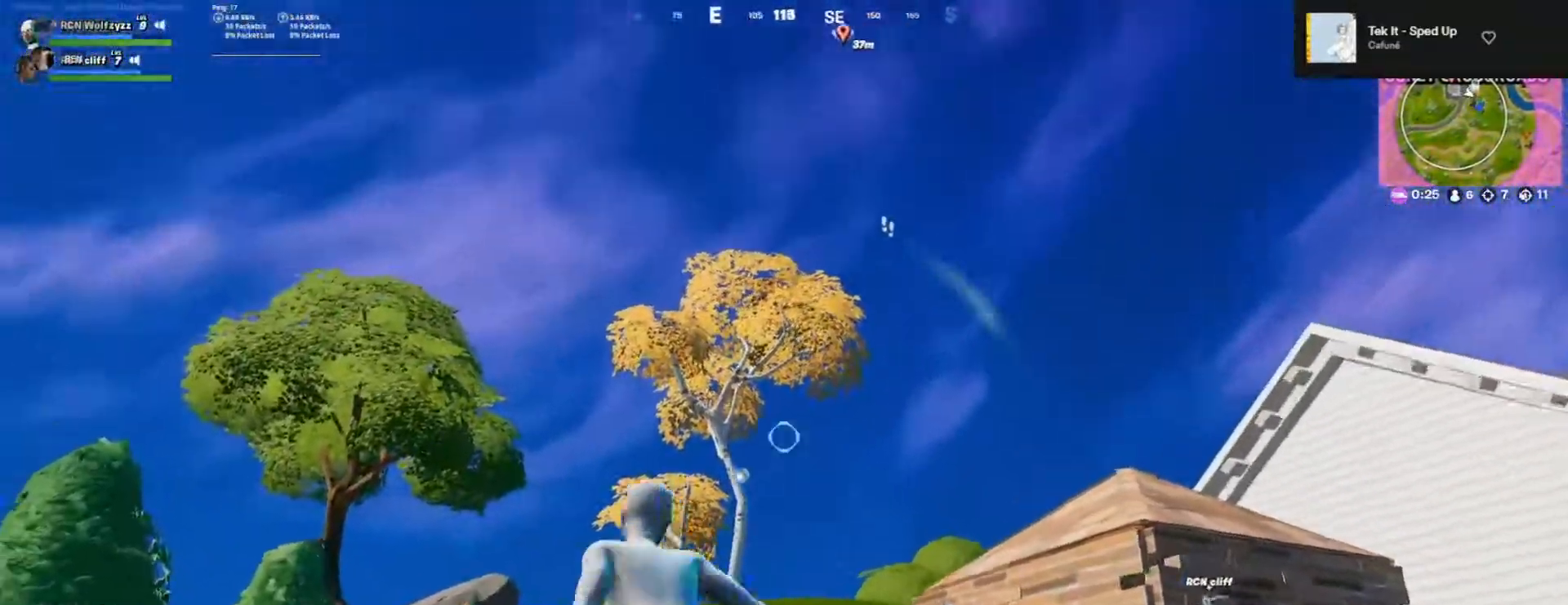
{"buttons": ["R2"], "left_stick": "up", "right_stick": "center", "events": [[333, "left_stick", "up"], [367, "R1", "down"], [367, "R2", "down"], [450, "R1", "up"]]}
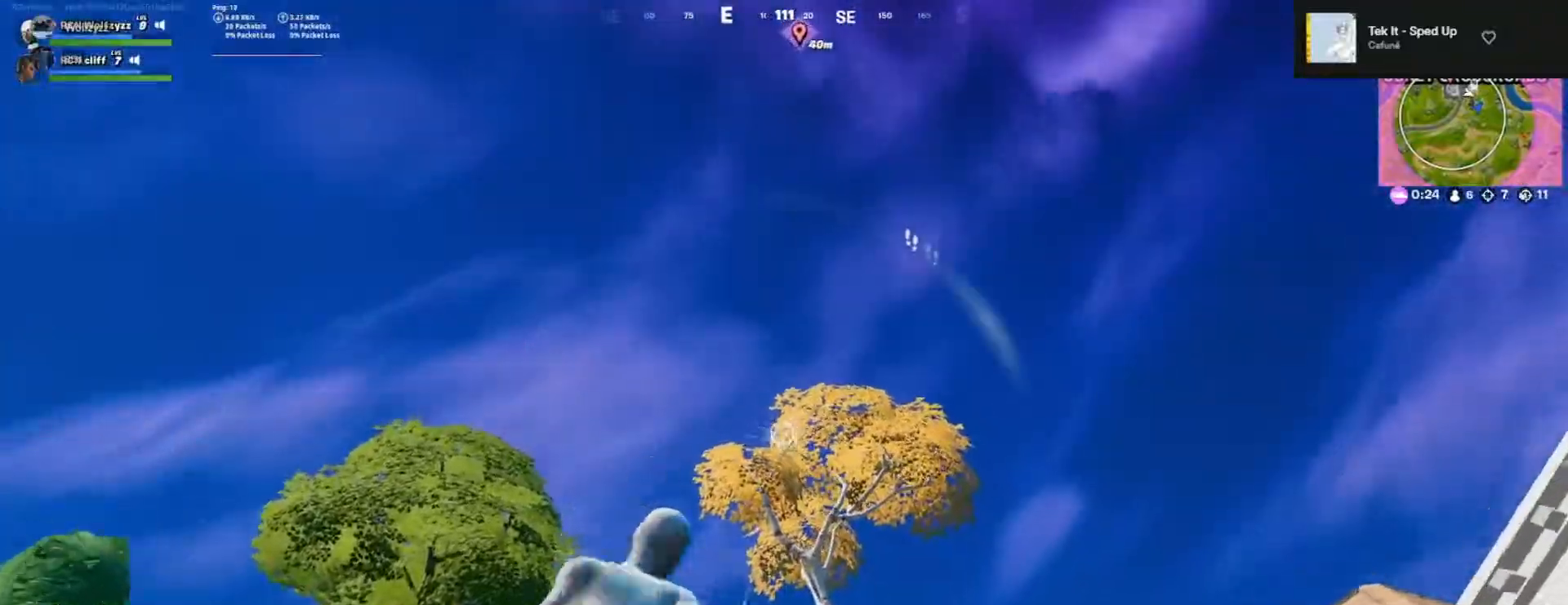
{"buttons": ["R2"], "left_stick": "up-right", "right_stick": "center", "events": [[150, "right_stick", "down-right"], [183, "left_stick", "up-right"], [367, "right_stick", "center"]]}
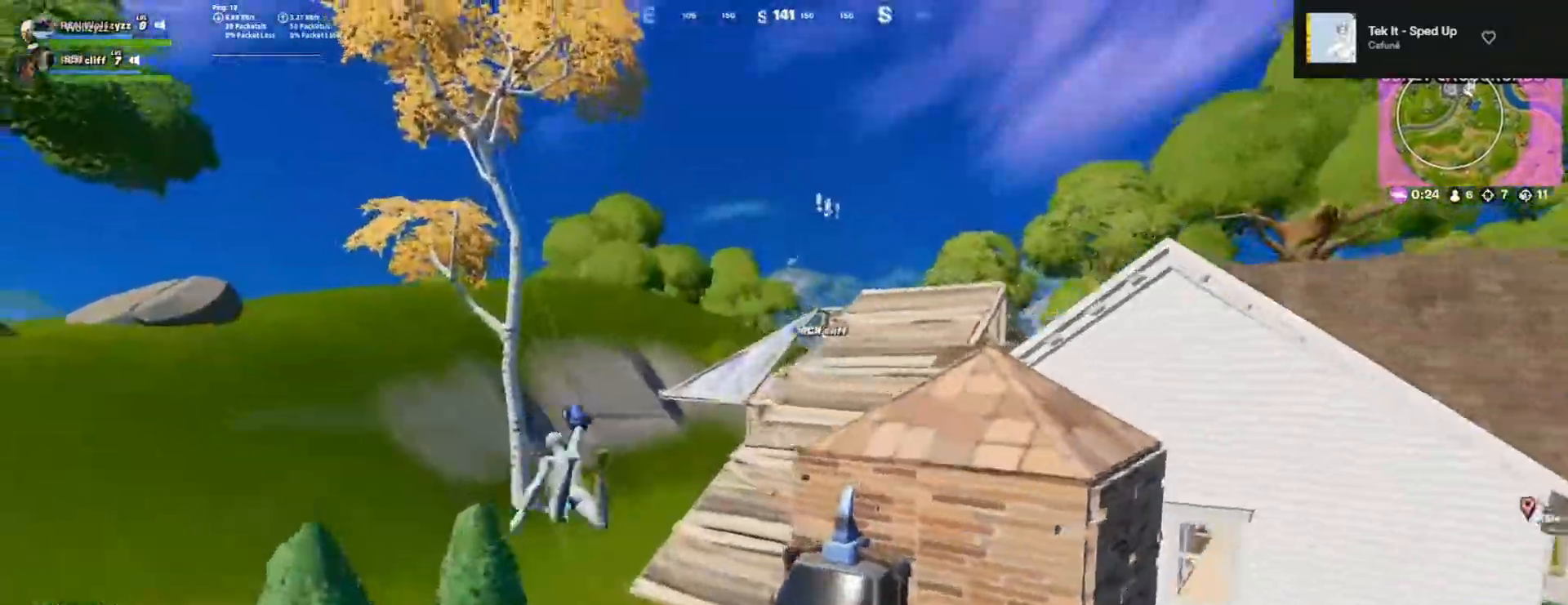
{"buttons": ["R2"], "left_stick": "up", "right_stick": "center", "events": [[333, "left_stick", "up"]]}
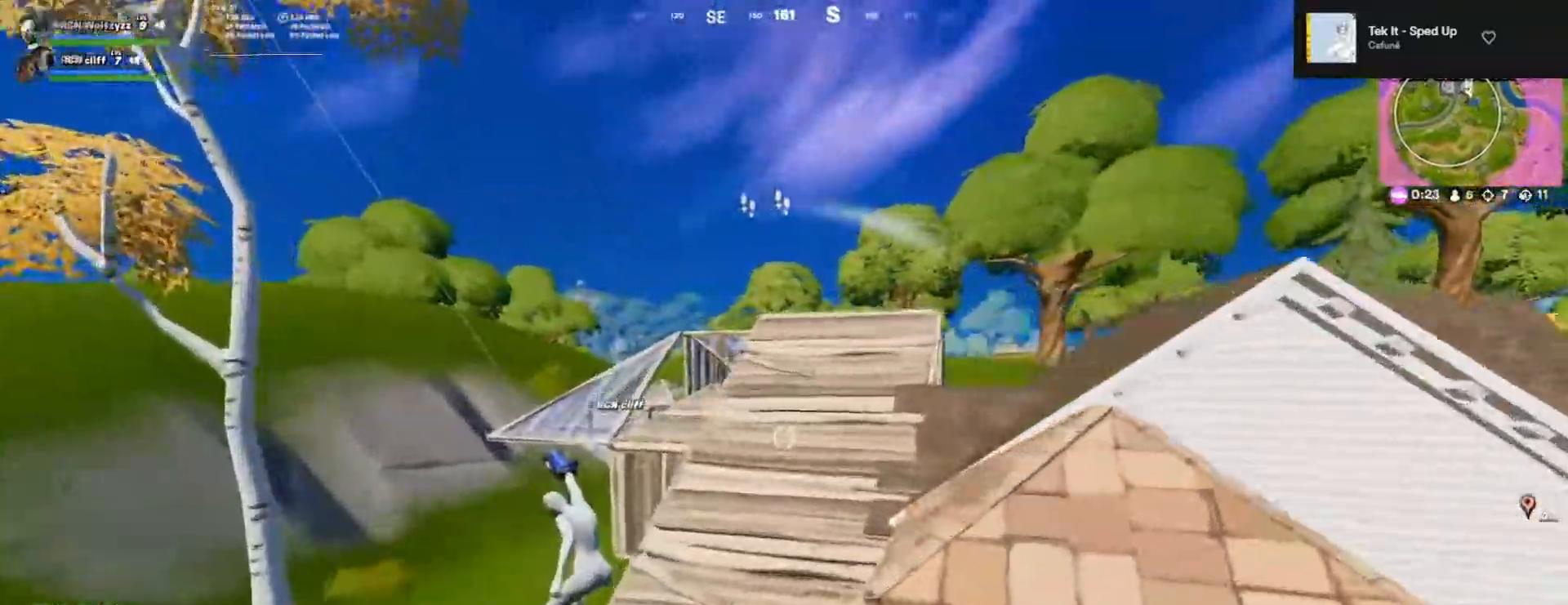
{"buttons": [], "left_stick": "up", "right_stick": "center", "events": [[83, "left_stick", "up-right"], [233, "left_stick", "up"], [250, "R2", "up"]]}
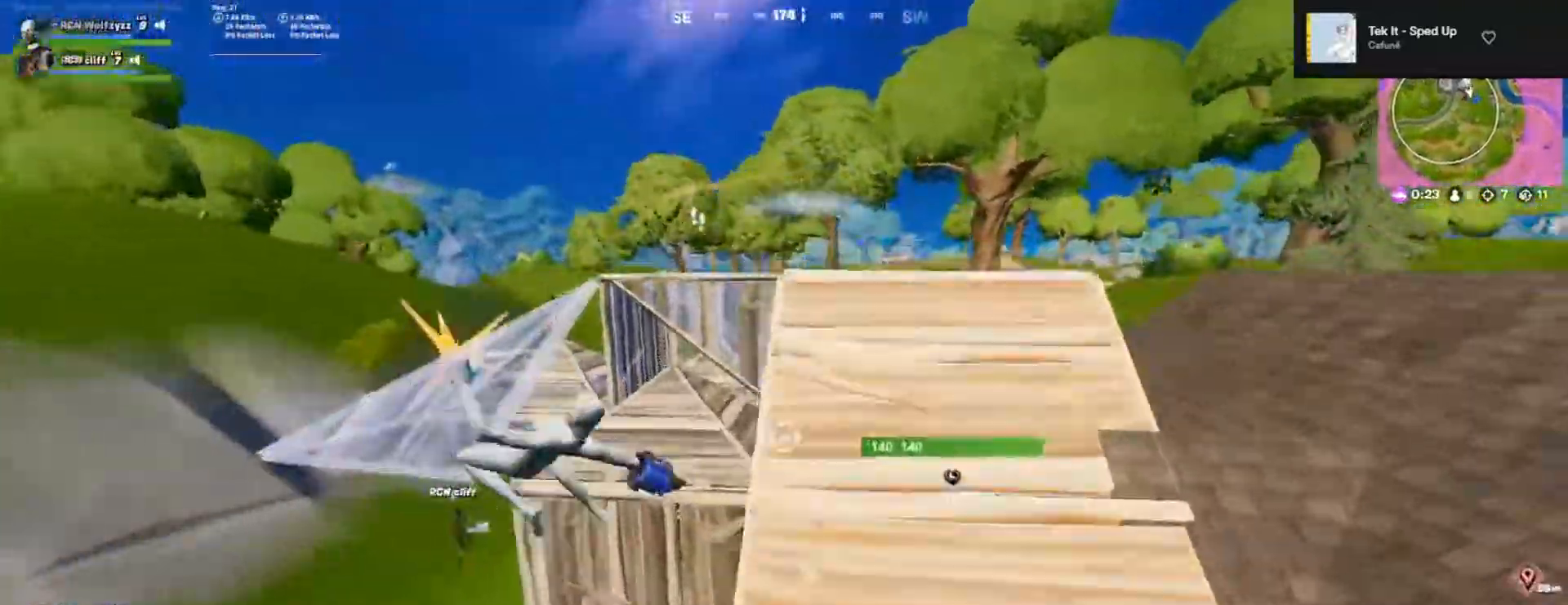
{"buttons": [], "left_stick": "up-left", "right_stick": "center", "events": [[67, "R1", "down"], [117, "right_stick", "left"], [183, "R1", "up"], [200, "left_stick", "up-left"], [317, "right_stick", "center"]]}
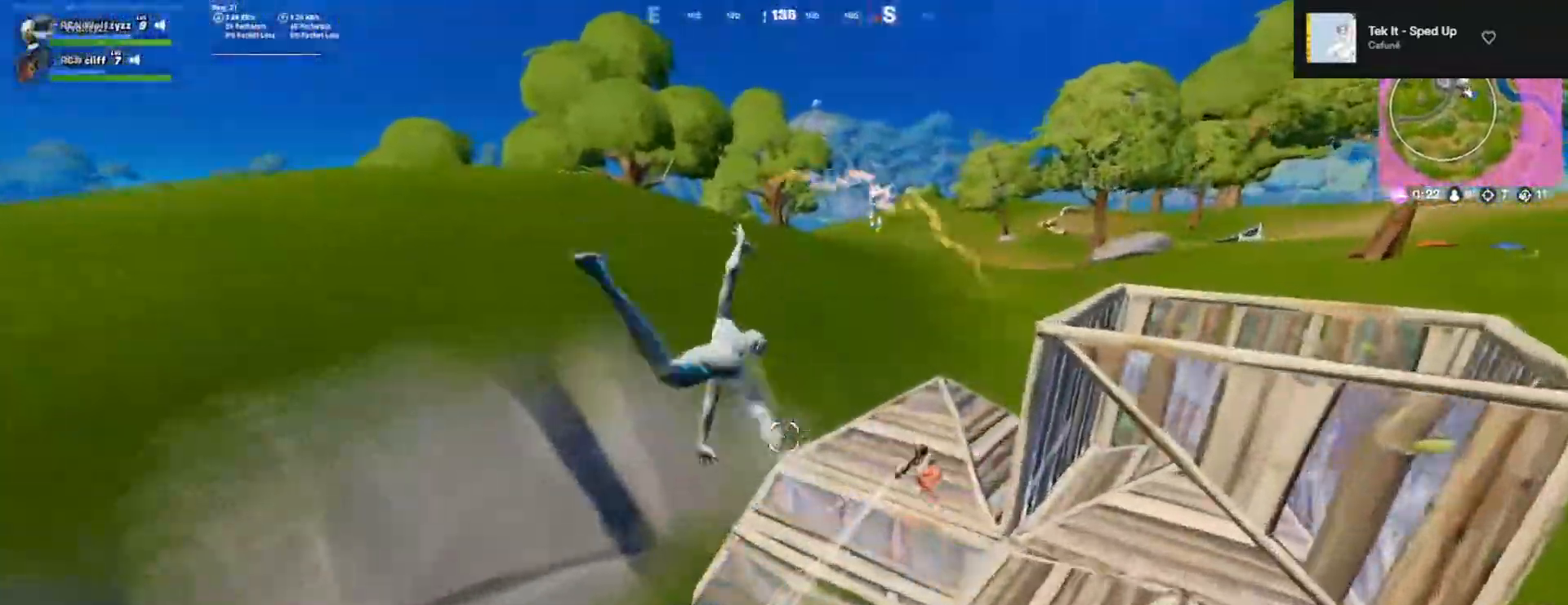
{"buttons": ["R2"], "left_stick": "up", "right_stick": "up-left", "events": [[100, "right_stick", "down-right"], [117, "left_stick", "right"], [233, "left_stick", "down-right"], [250, "right_stick", "center"], [317, "right_stick", "right"], [367, "right_stick", "up-right"], [417, "left_stick", "up-right"], [467, "left_stick", "up"], [483, "R2", "down"], [500, "right_stick", "up-left"]]}
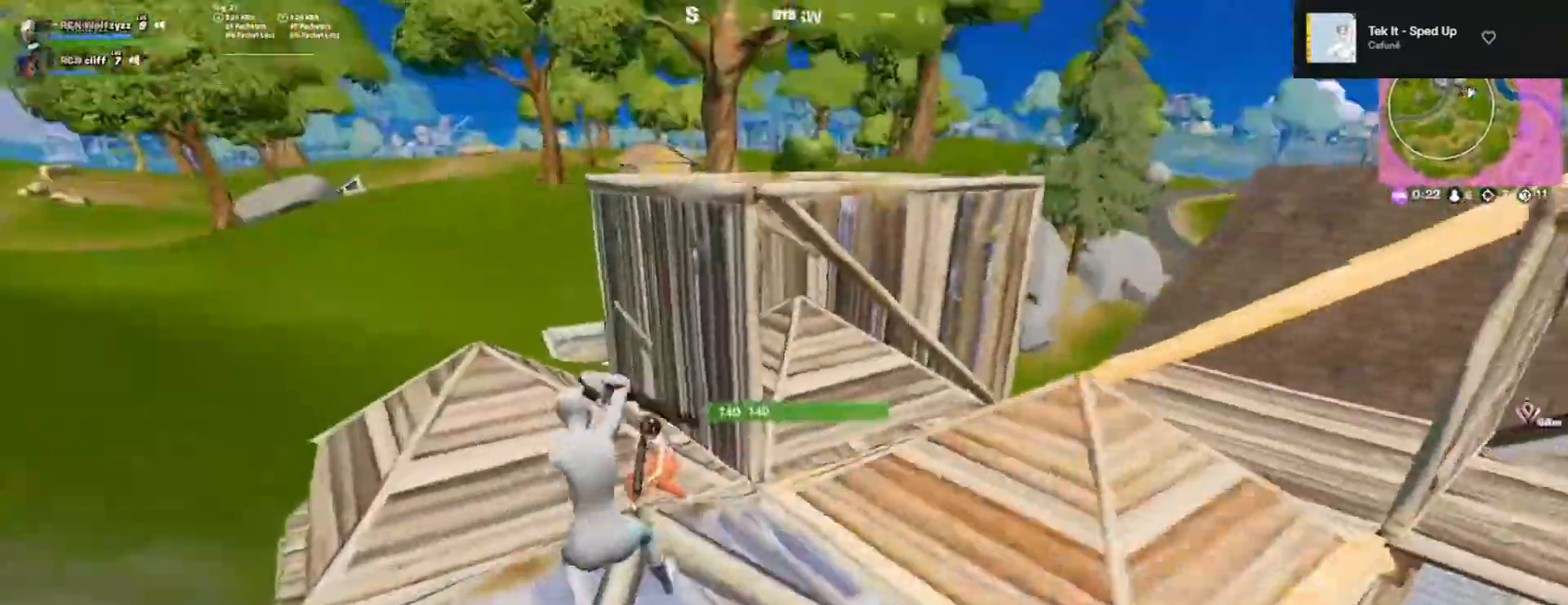
{"buttons": ["R2"], "left_stick": "down", "right_stick": "center", "events": [[67, "right_stick", "center"], [150, "R2", "up"], [267, "right_stick", "down-left"], [283, "left_stick", "center"], [333, "left_stick", "down-left"], [417, "R2", "down"], [483, "right_stick", "center"], [500, "left_stick", "down"]]}
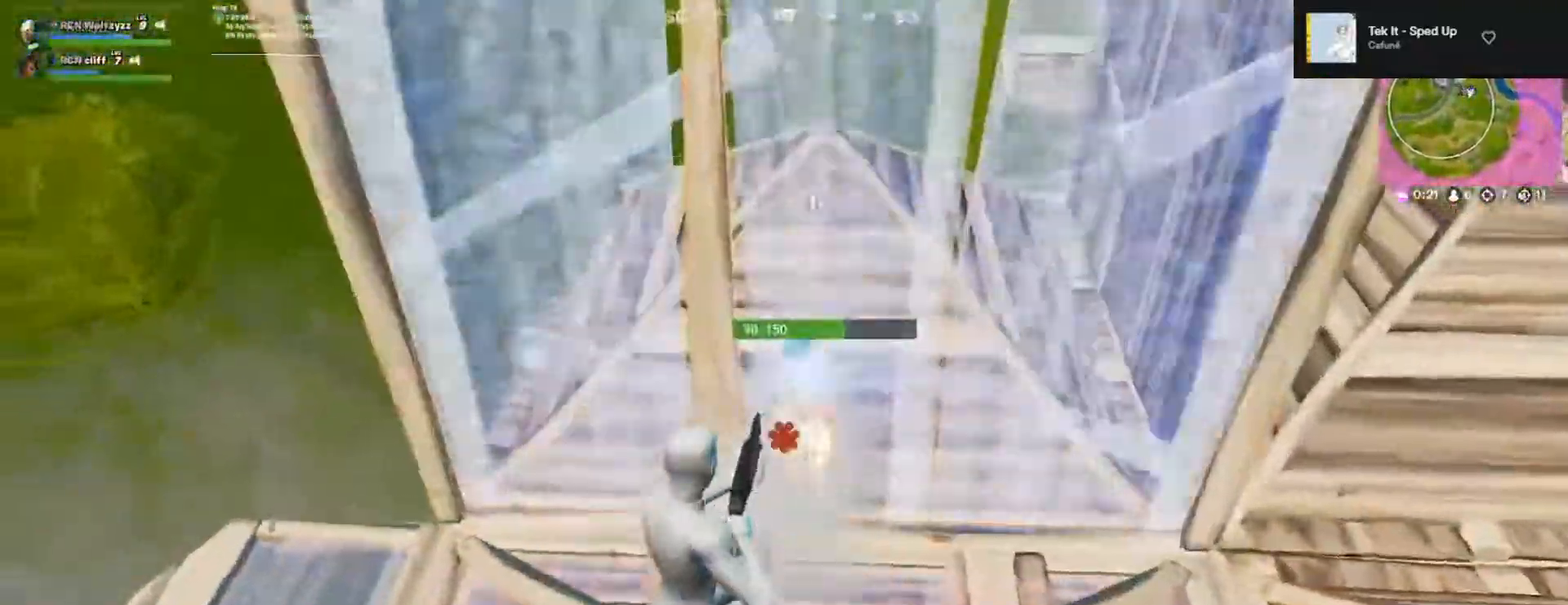
{"buttons": ["R2"], "left_stick": "up-left", "right_stick": "center", "events": [[17, "right_stick", "up-right"], [33, "R2", "up"], [100, "right_stick", "up-left"], [133, "R2", "down"], [183, "right_stick", "center"], [217, "R2", "up"], [217, "R3", "down"], [300, "R2", "down"], [300, "R3", "up"], [367, "CROSS", "down"], [417, "left_stick", "up-left"], [467, "CROSS", "up"]]}
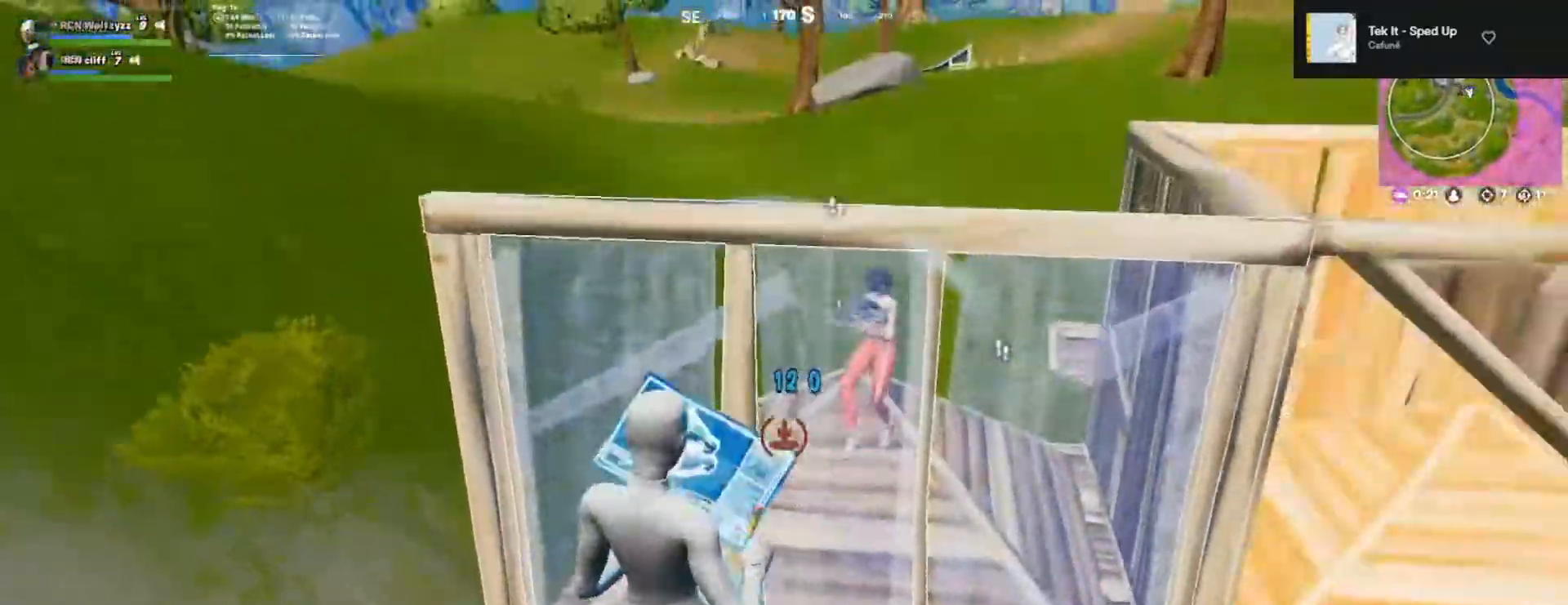
{"buttons": ["CROSS"], "left_stick": "up-left", "right_stick": "center", "events": [[67, "right_stick", "up"], [167, "right_stick", "down"], [267, "right_stick", "center"], [283, "L2", "down"], [317, "R2", "up"], [400, "right_stick", "up"], [433, "CROSS", "down"], [450, "right_stick", "center"], [483, "L2", "up"]]}
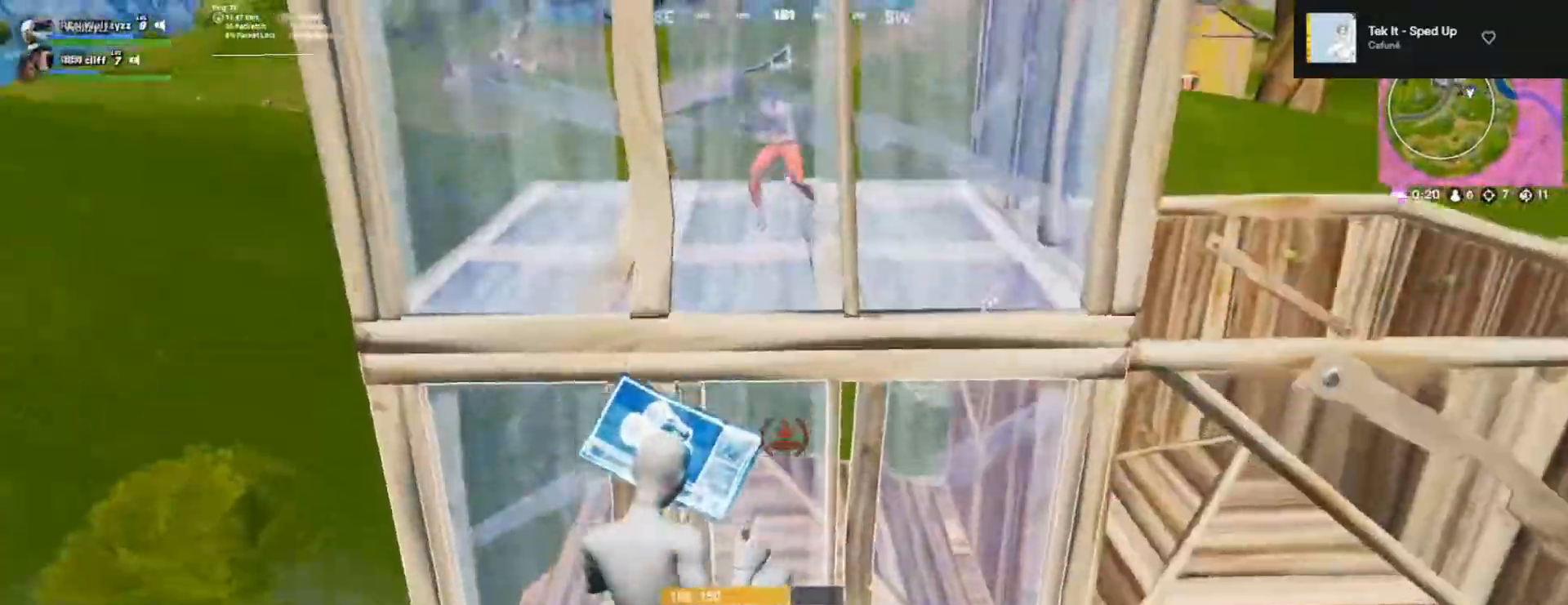
{"buttons": ["R2"], "left_stick": "down", "right_stick": "down-left", "events": [[50, "CROSS", "up"], [117, "R2", "down"], [167, "right_stick", "up-right"], [267, "left_stick", "down-left"], [367, "right_stick", "center"], [383, "CROSS", "down"], [467, "left_stick", "down"], [500, "CROSS", "up"], [500, "right_stick", "down-left"]]}
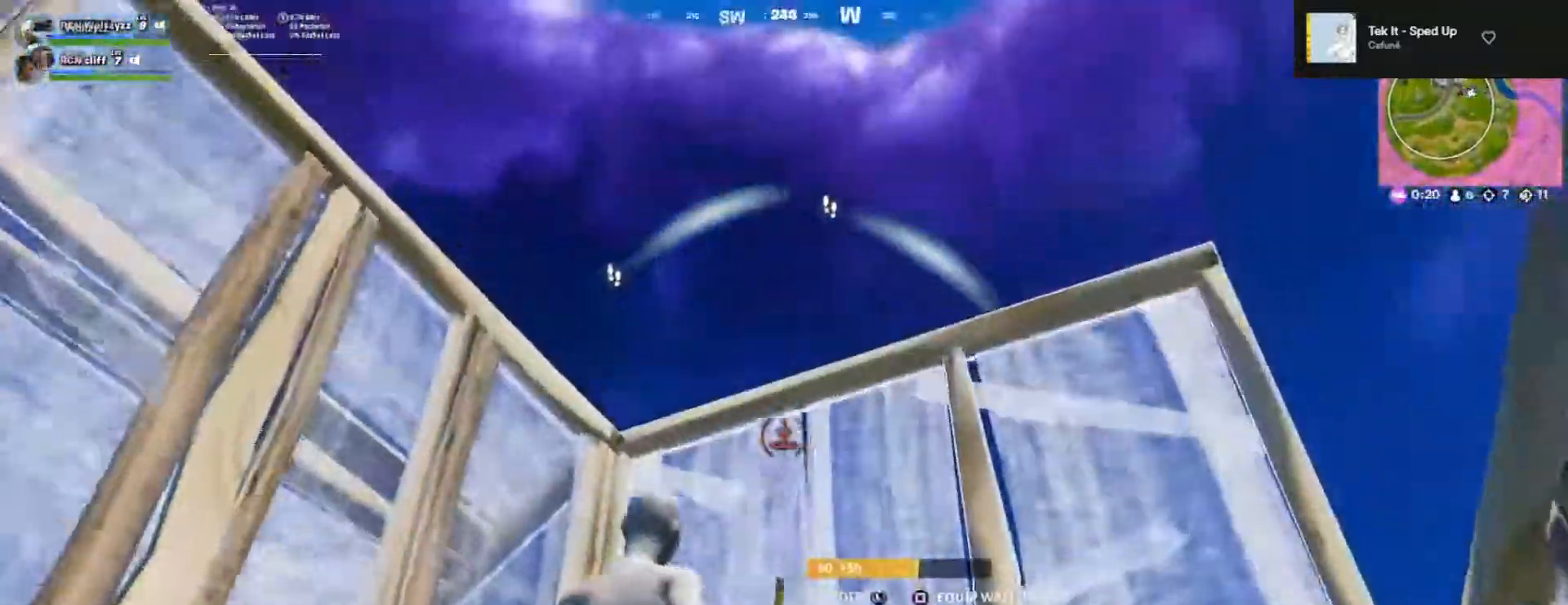
{"buttons": ["L2", "R1"], "left_stick": "up-left", "right_stick": "center", "events": [[33, "R2", "up"], [167, "R1", "down"], [233, "right_stick", "left"], [250, "left_stick", "left"], [333, "left_stick", "up-left"], [383, "L2", "down"], [400, "right_stick", "up-right"], [500, "right_stick", "center"]]}